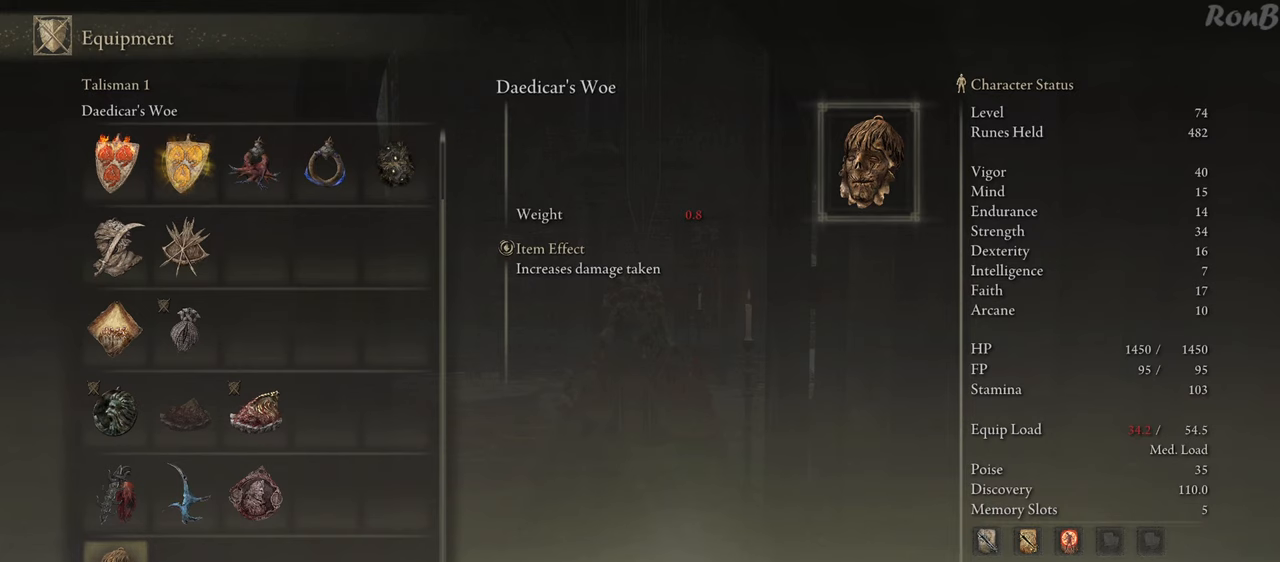
Gameplay with a controller (PlayStation layout); each line is a JSON object with the inputs held at the frame after it. "events" lists button and stick changes between this image and that frame as [ms after this image, input, new state], when the widget could be followed in between.
{"buttons": ["DPAD_UP"], "left_stick": "center", "right_stick": "center", "events": [[400, "DPAD_UP", "down"]]}
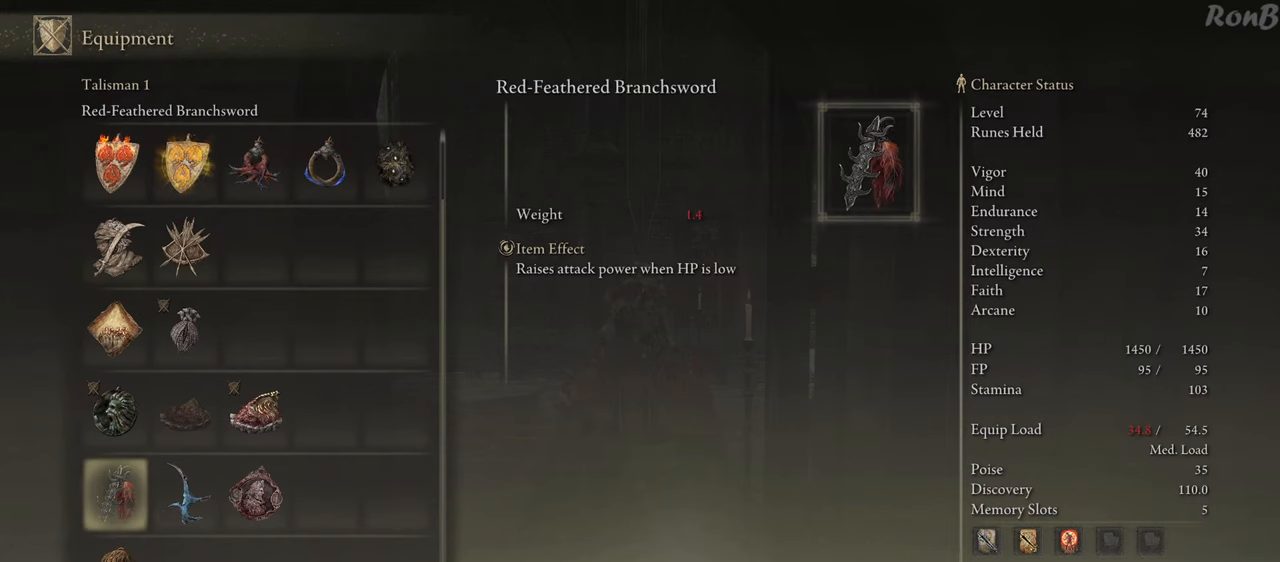
{"buttons": ["DPAD_UP"], "left_stick": "center", "right_stick": "center", "events": [[17, "DPAD_UP", "up"], [217, "DPAD_RIGHT", "down"], [350, "DPAD_RIGHT", "up"], [500, "DPAD_UP", "down"]]}
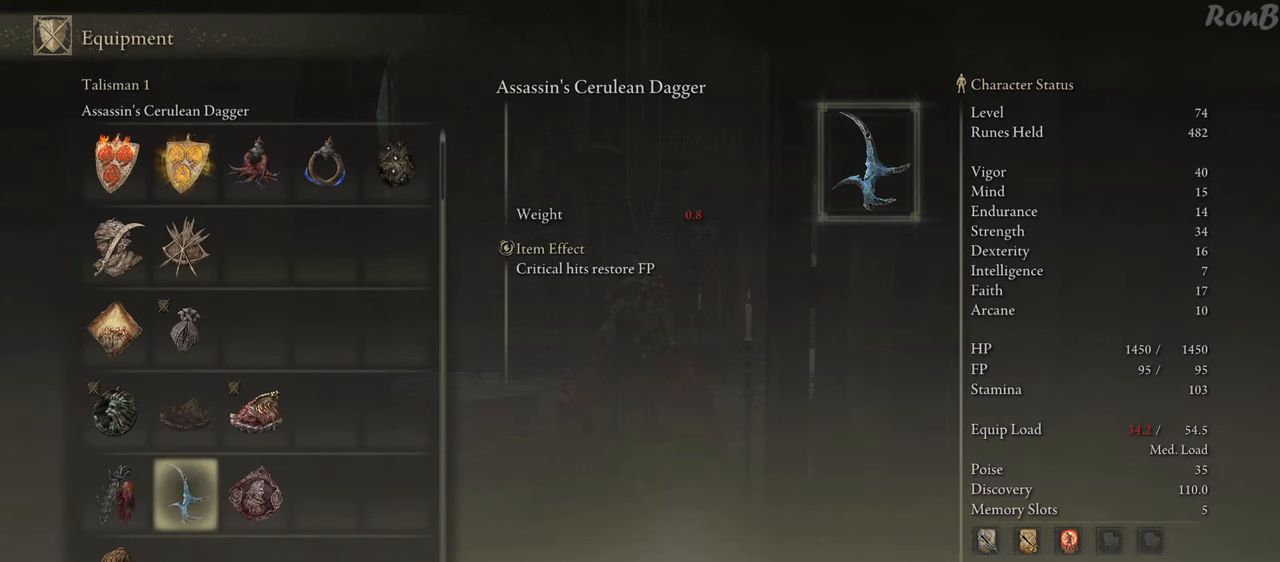
{"buttons": ["DPAD_UP"], "left_stick": "center", "right_stick": "center", "events": []}
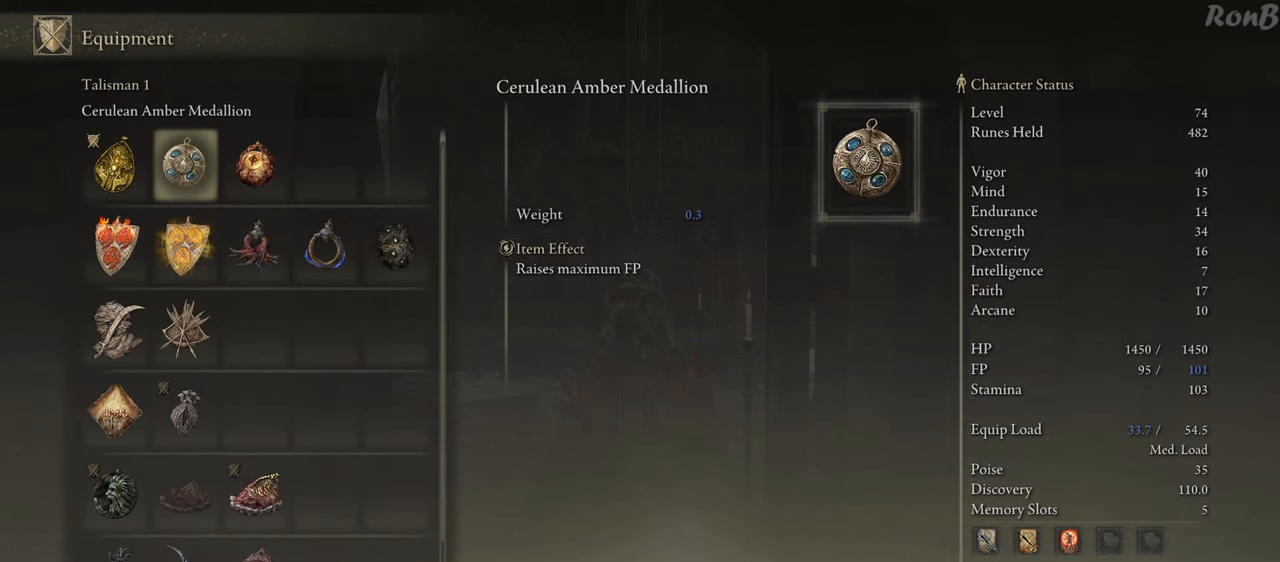
{"buttons": [], "left_stick": "center", "right_stick": "center", "events": [[17, "DPAD_UP", "up"]]}
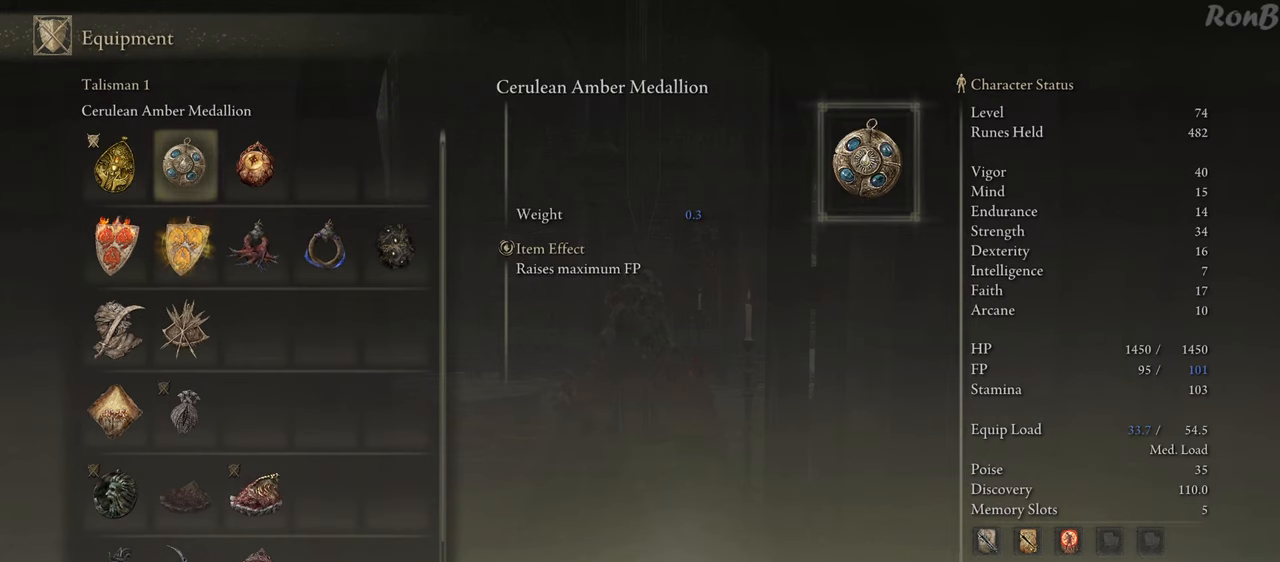
{"buttons": [], "left_stick": "center", "right_stick": "center", "events": []}
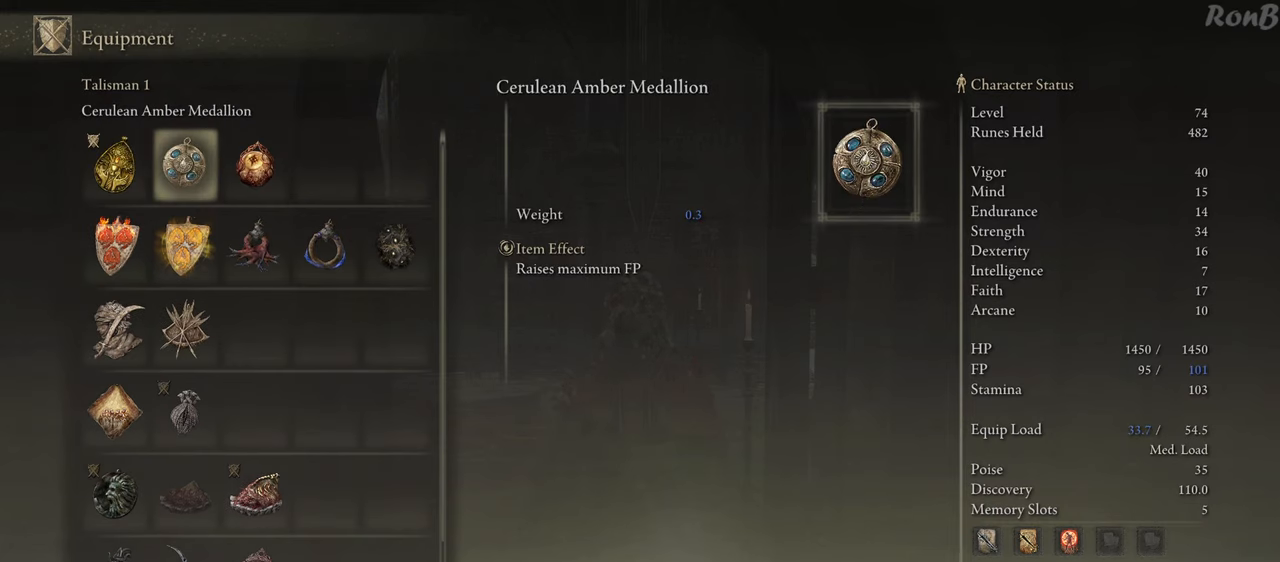
{"buttons": [], "left_stick": "center", "right_stick": "center", "events": []}
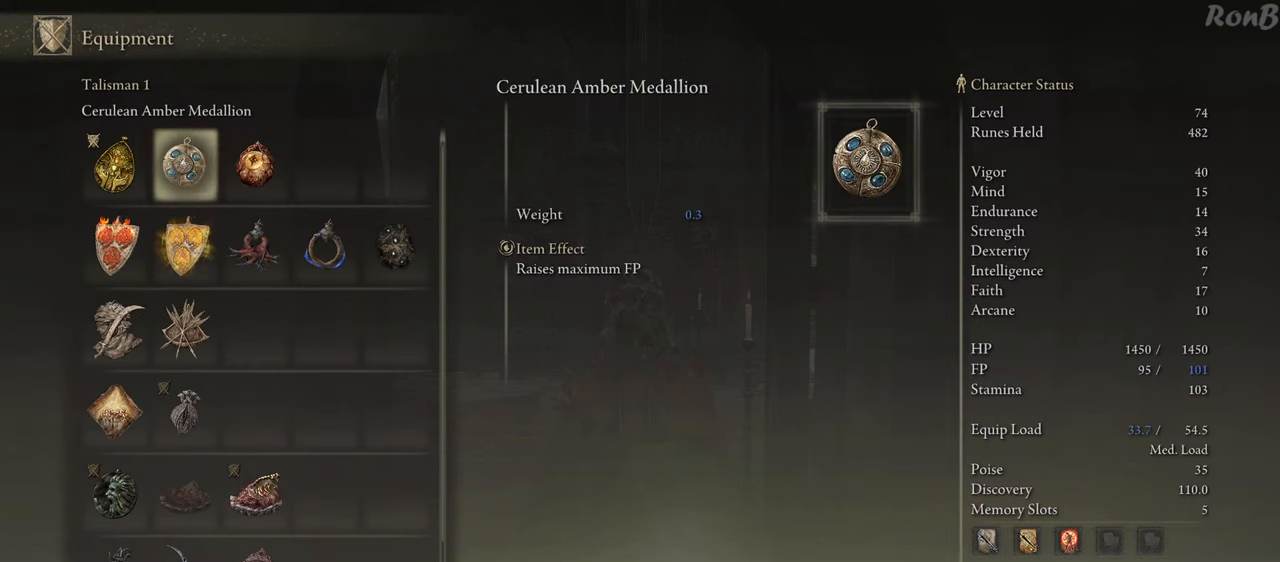
{"buttons": [], "left_stick": "center", "right_stick": "center", "events": []}
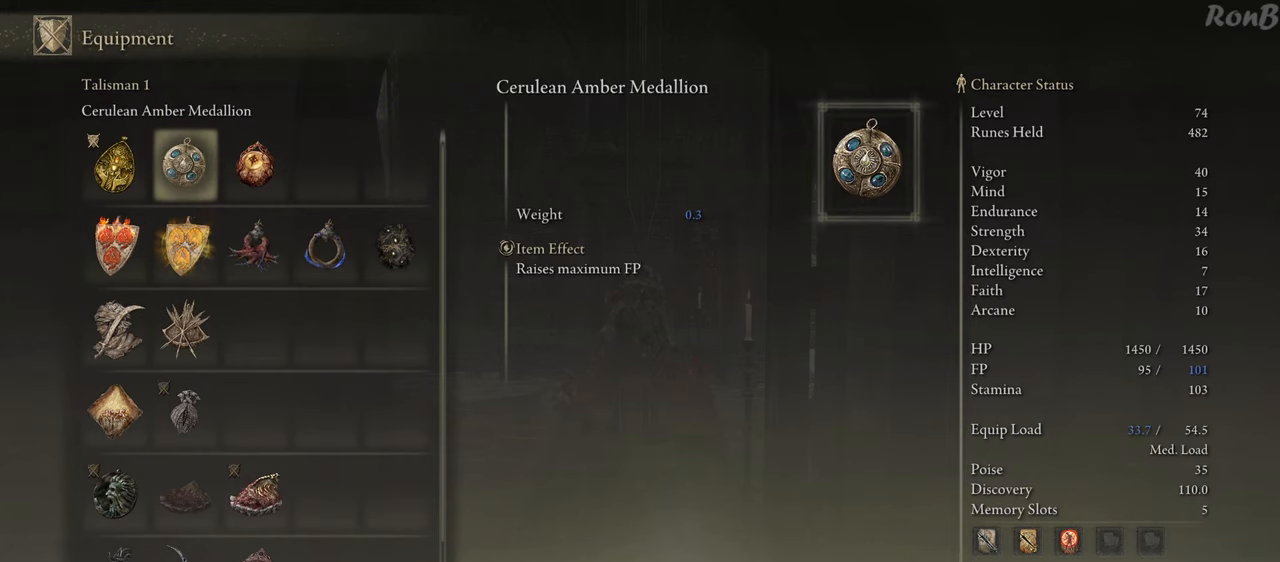
{"buttons": [], "left_stick": "center", "right_stick": "center", "events": []}
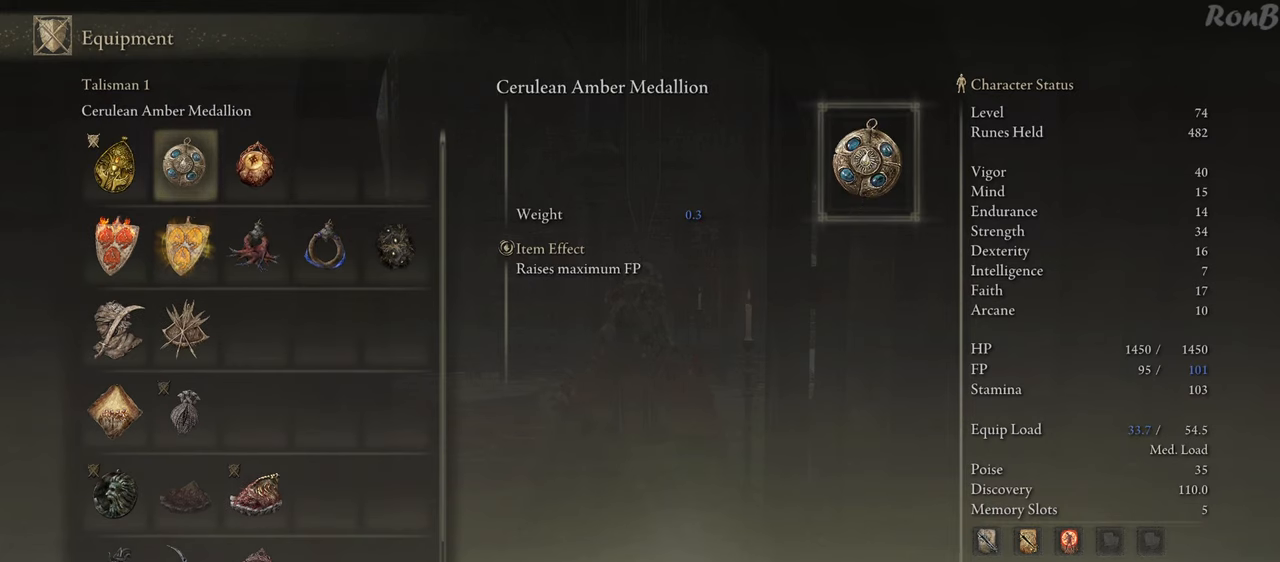
{"buttons": ["DPAD_DOWN"], "left_stick": "center", "right_stick": "center", "events": [[450, "DPAD_DOWN", "down"]]}
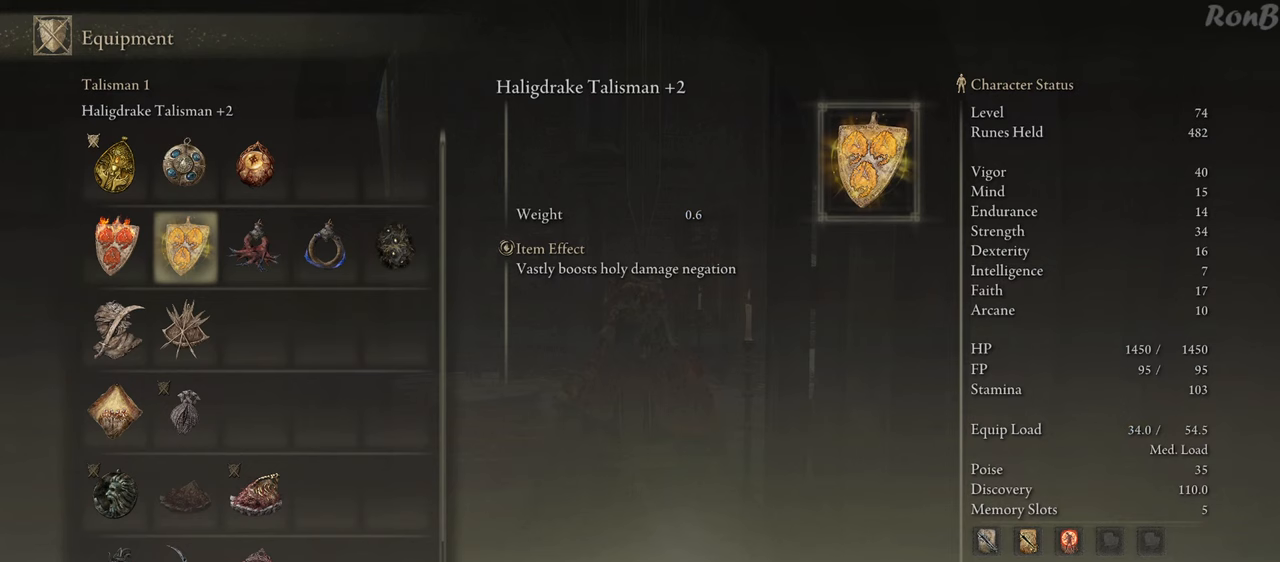
{"buttons": ["DPAD_RIGHT"], "left_stick": "center", "right_stick": "center", "events": [[50, "DPAD_DOWN", "up"], [183, "DPAD_RIGHT", "down"], [300, "DPAD_RIGHT", "up"], [433, "DPAD_RIGHT", "down"]]}
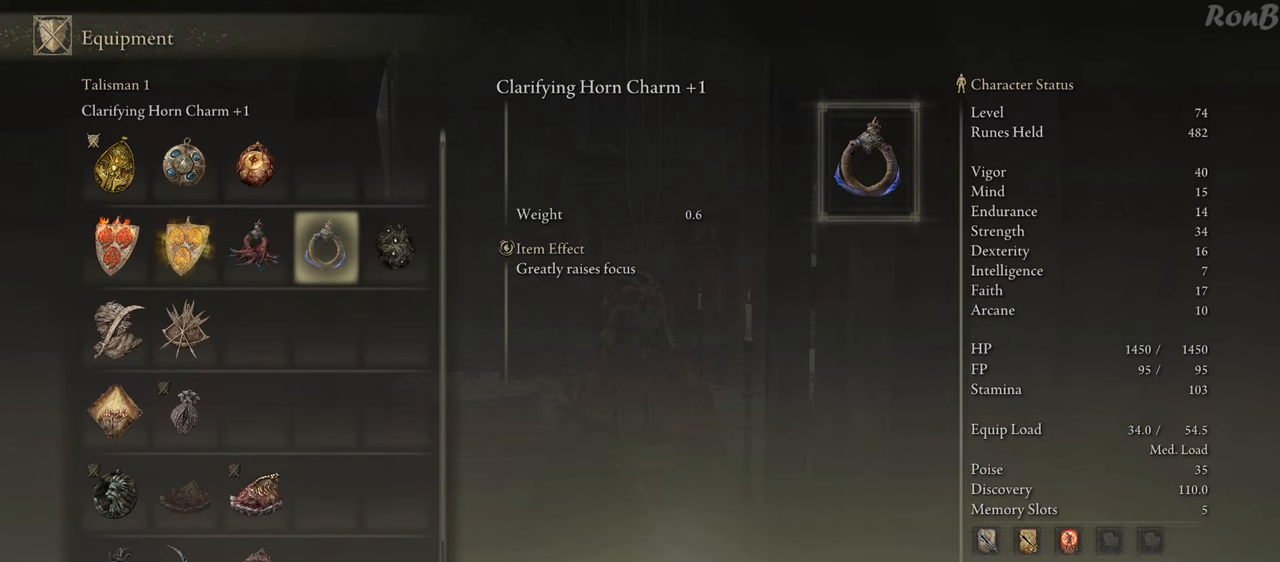
{"buttons": [], "left_stick": "center", "right_stick": "center", "events": [[33, "DPAD_RIGHT", "up"]]}
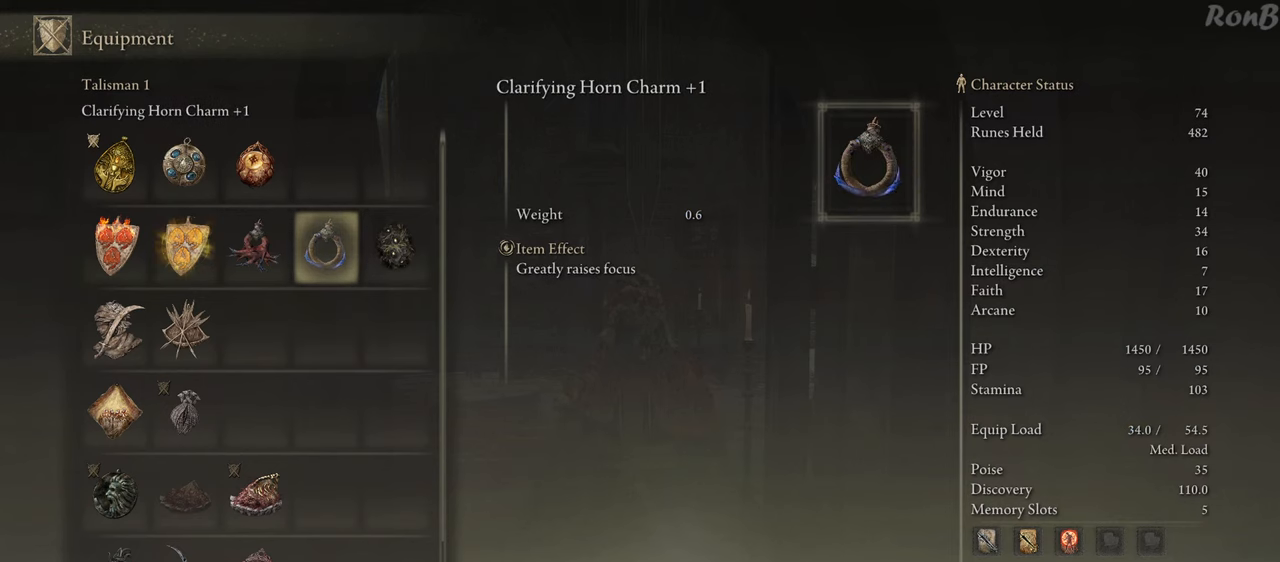
{"buttons": [], "left_stick": "center", "right_stick": "center", "events": []}
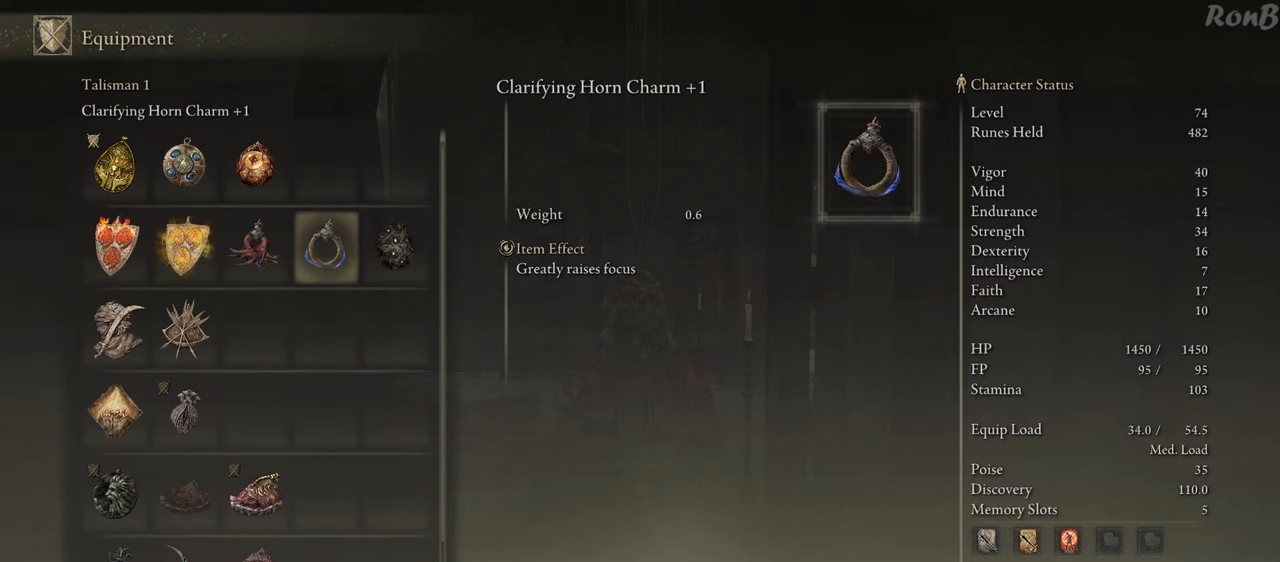
{"buttons": [], "left_stick": "center", "right_stick": "center", "events": [[50, "SQUARE", "down"], [167, "SQUARE", "up"]]}
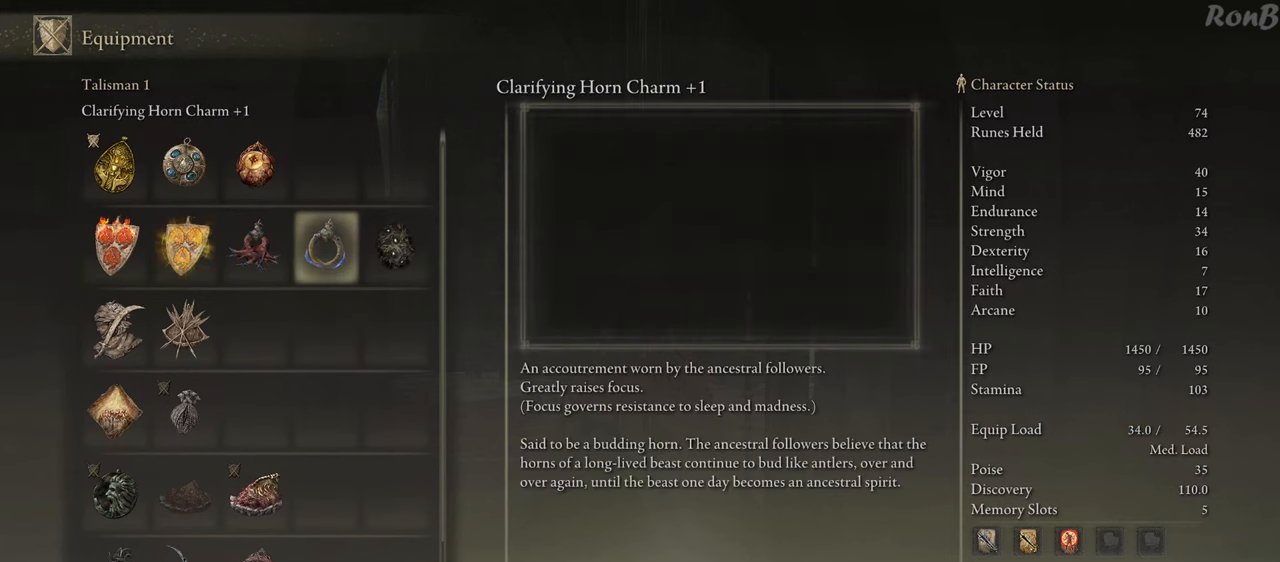
{"buttons": [], "left_stick": "center", "right_stick": "center", "events": []}
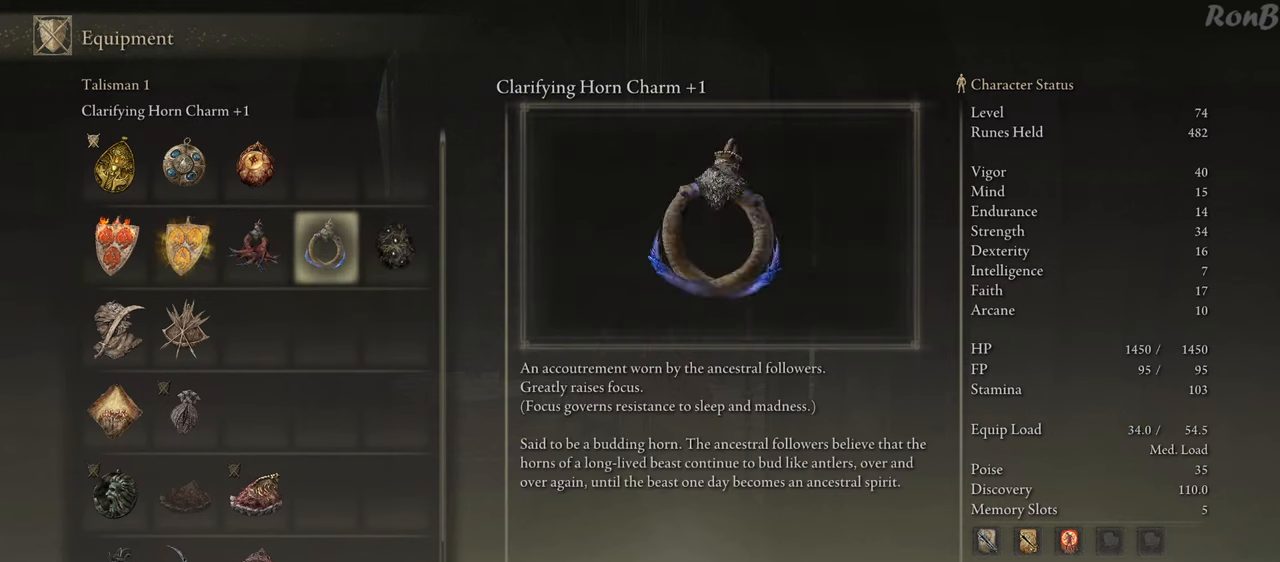
{"buttons": [], "left_stick": "center", "right_stick": "center", "events": []}
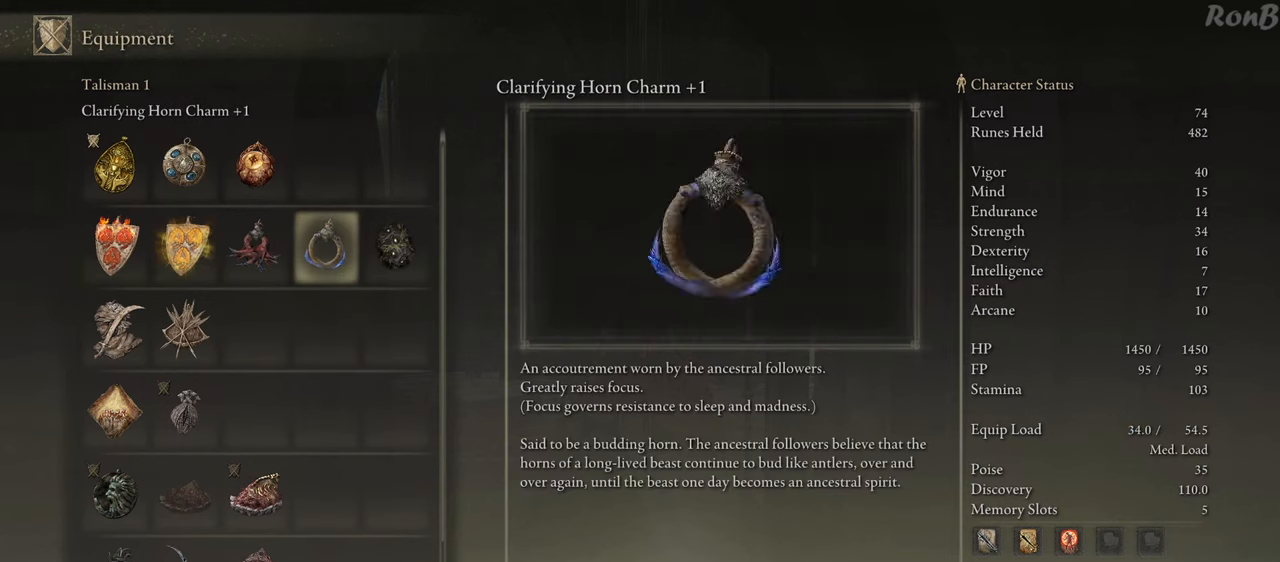
{"buttons": [], "left_stick": "center", "right_stick": "center", "events": []}
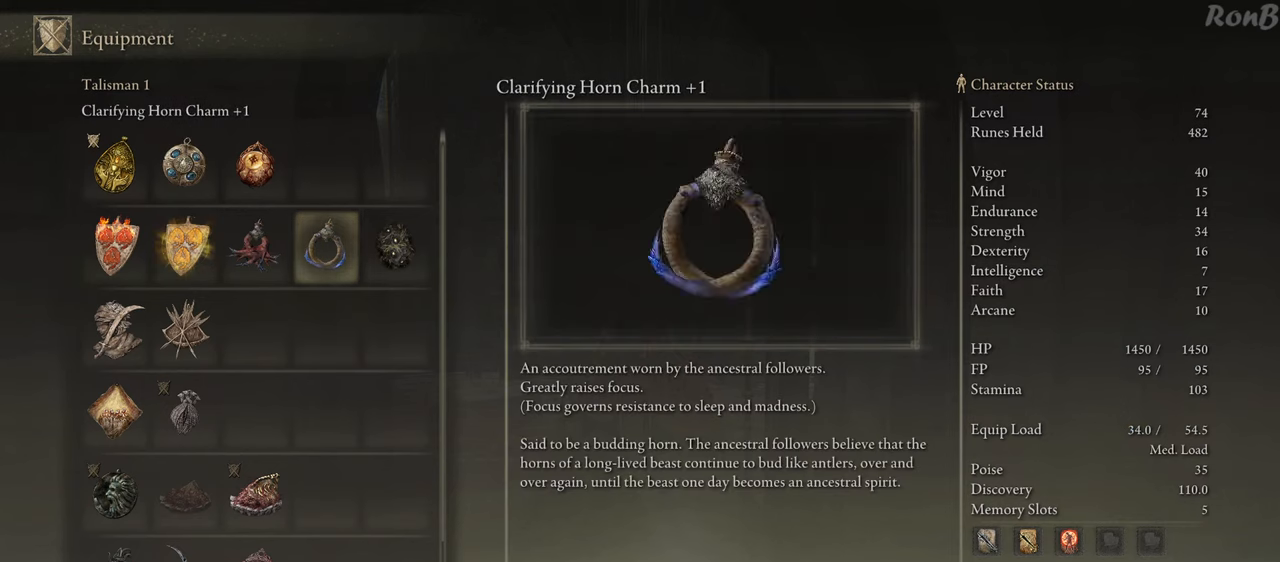
{"buttons": ["DPAD_LEFT"], "left_stick": "center", "right_stick": "center", "events": [[433, "DPAD_LEFT", "down"]]}
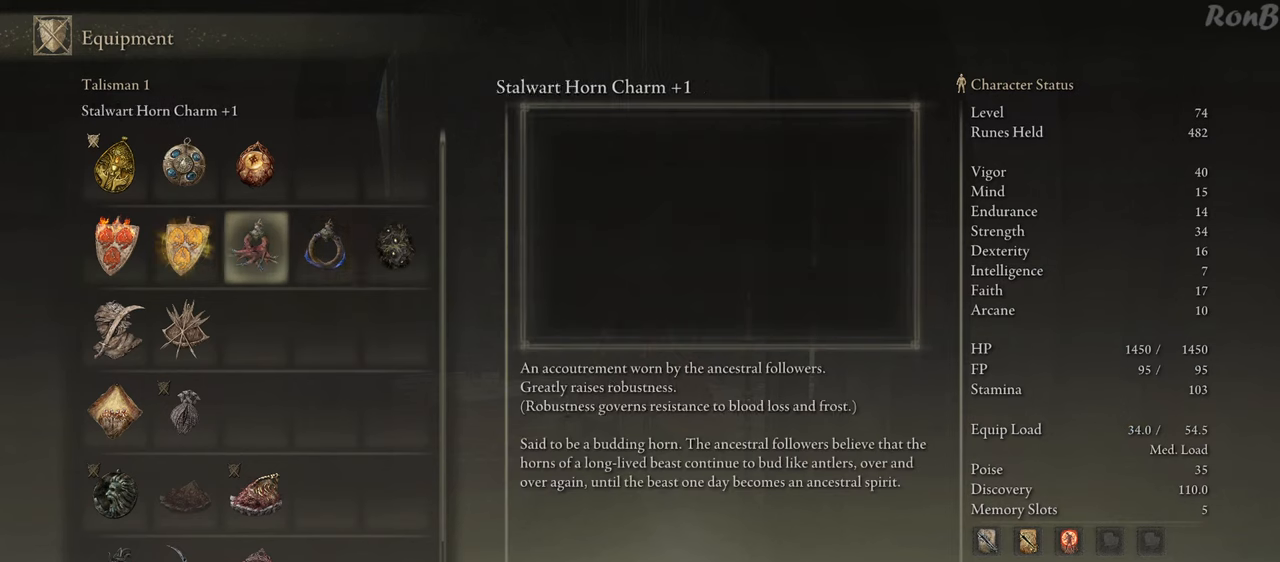
{"buttons": [], "left_stick": "center", "right_stick": "center", "events": [[33, "DPAD_LEFT", "up"]]}
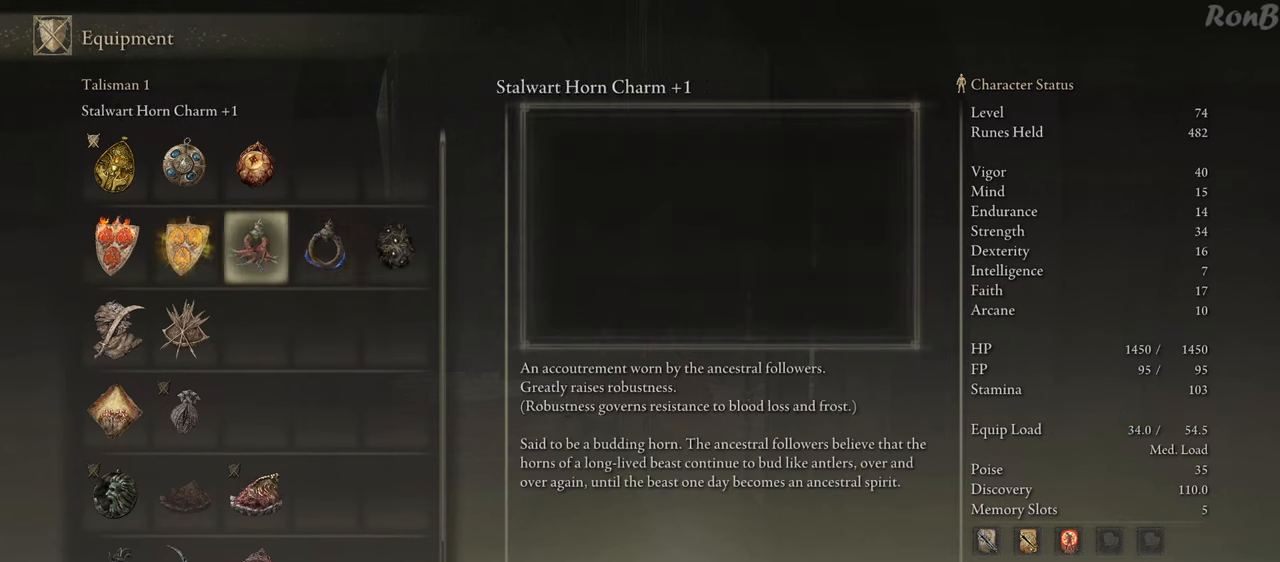
{"buttons": [], "left_stick": "center", "right_stick": "center", "events": []}
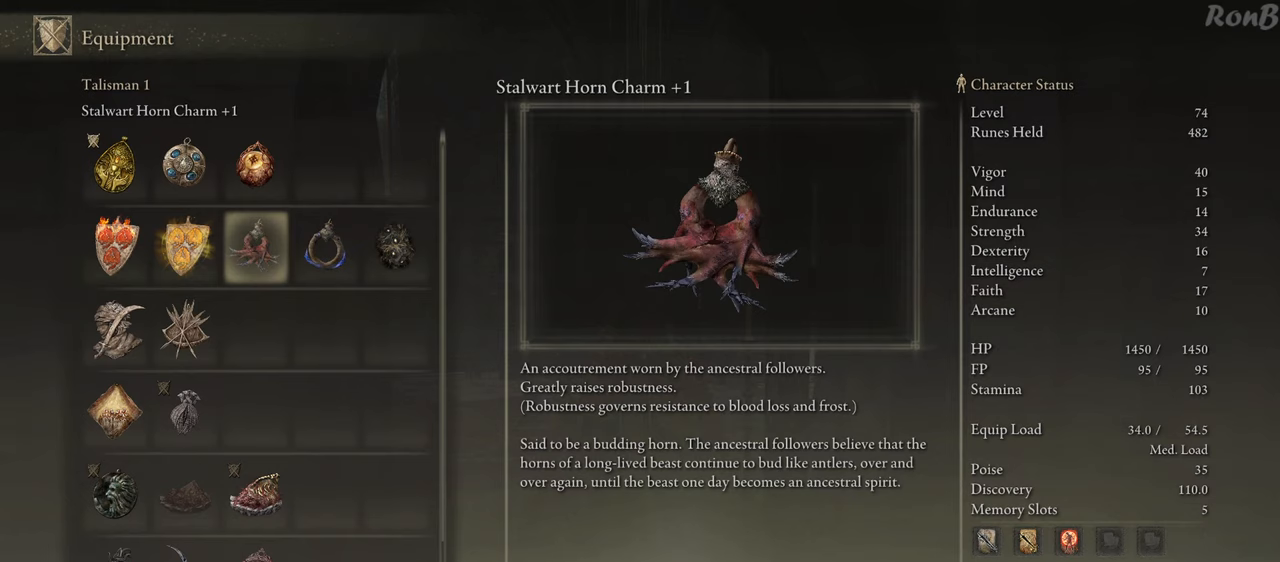
{"buttons": [], "left_stick": "center", "right_stick": "center", "events": []}
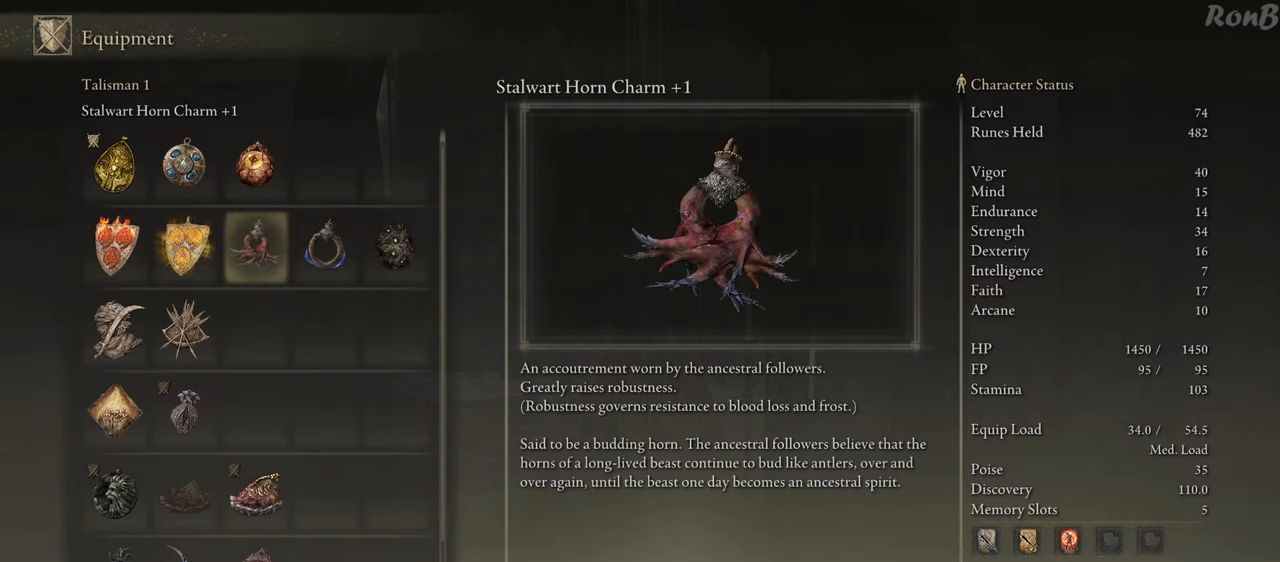
{"buttons": [], "left_stick": "center", "right_stick": "center", "events": []}
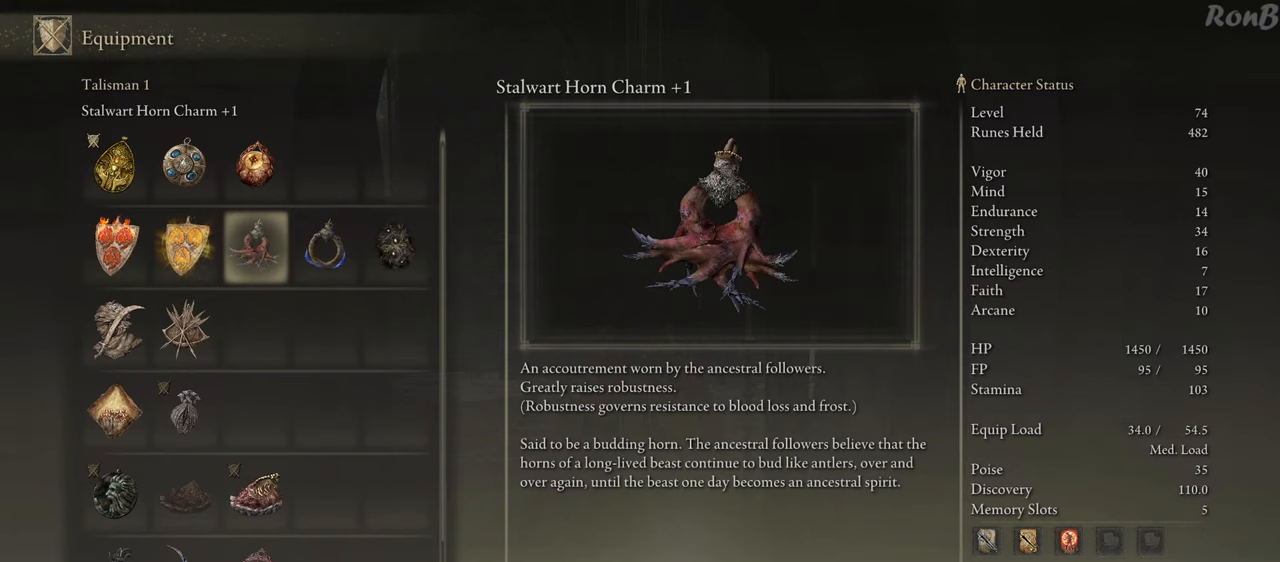
{"buttons": [], "left_stick": "center", "right_stick": "center", "events": []}
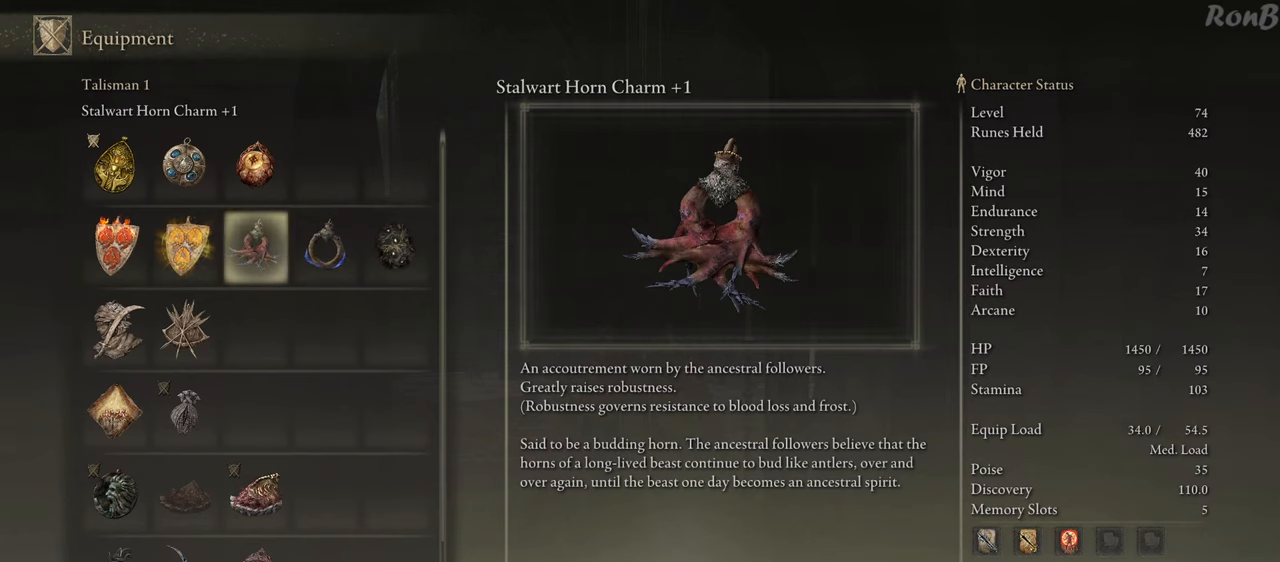
{"buttons": [], "left_stick": "center", "right_stick": "center", "events": []}
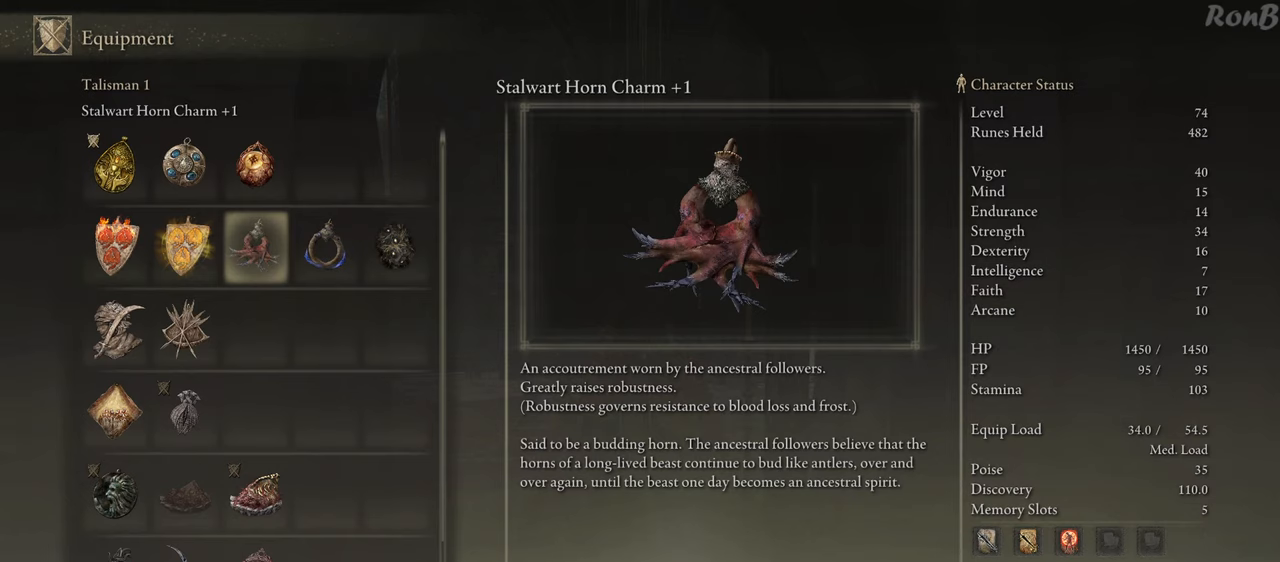
{"buttons": [], "left_stick": "center", "right_stick": "center", "events": []}
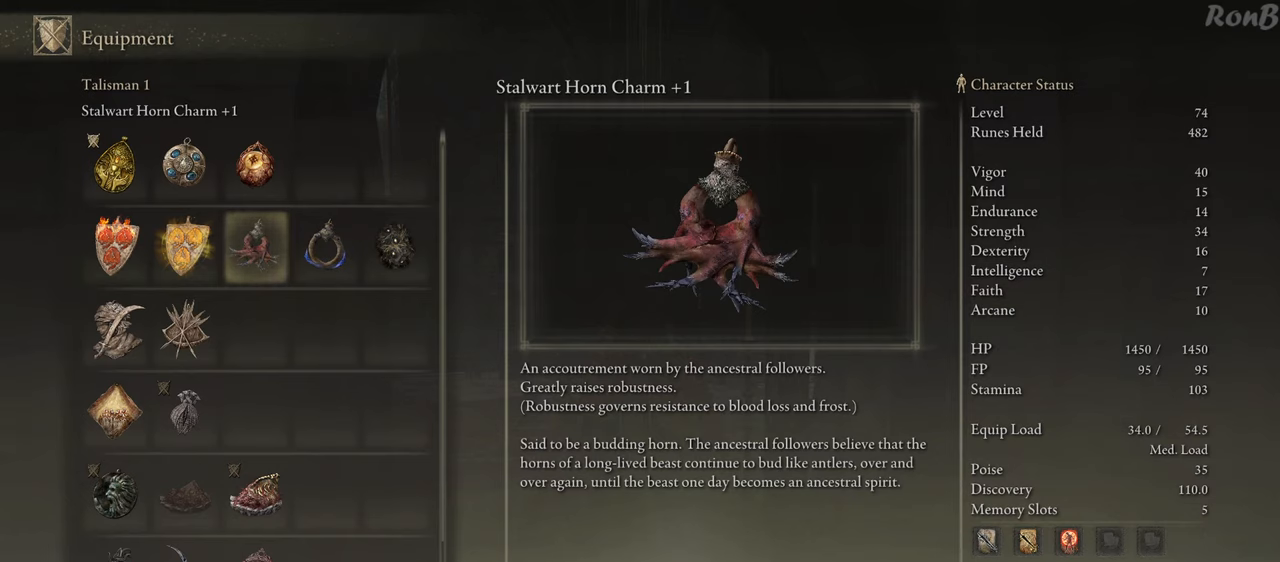
{"buttons": [], "left_stick": "center", "right_stick": "center", "events": []}
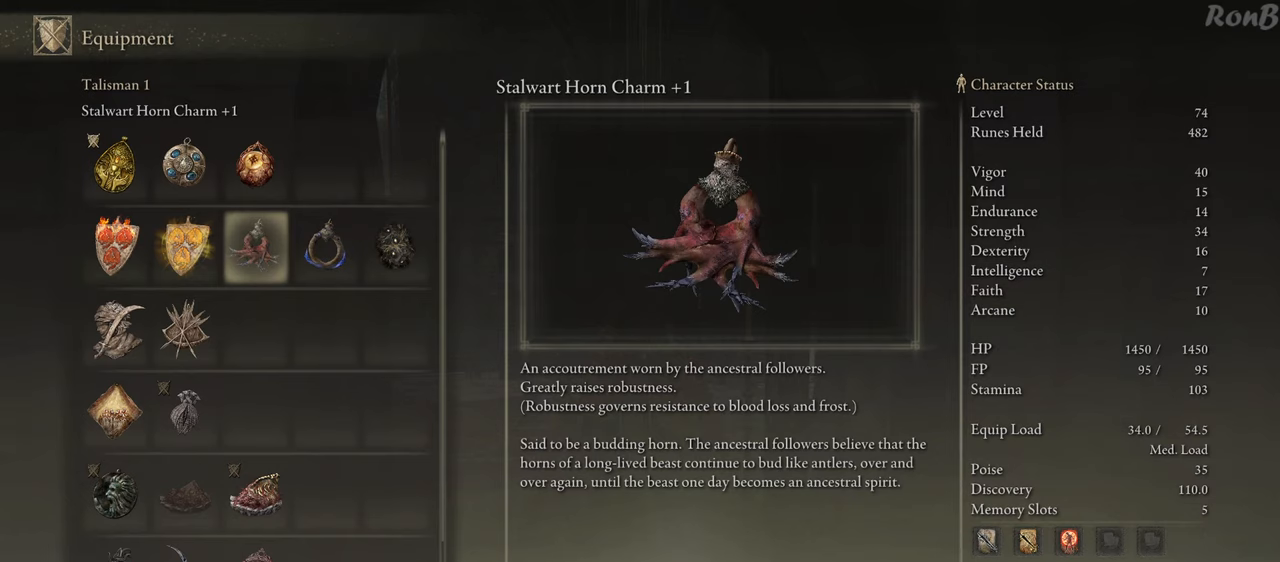
{"buttons": [], "left_stick": "center", "right_stick": "center", "events": [[233, "CROSS", "down"], [333, "CROSS", "up"]]}
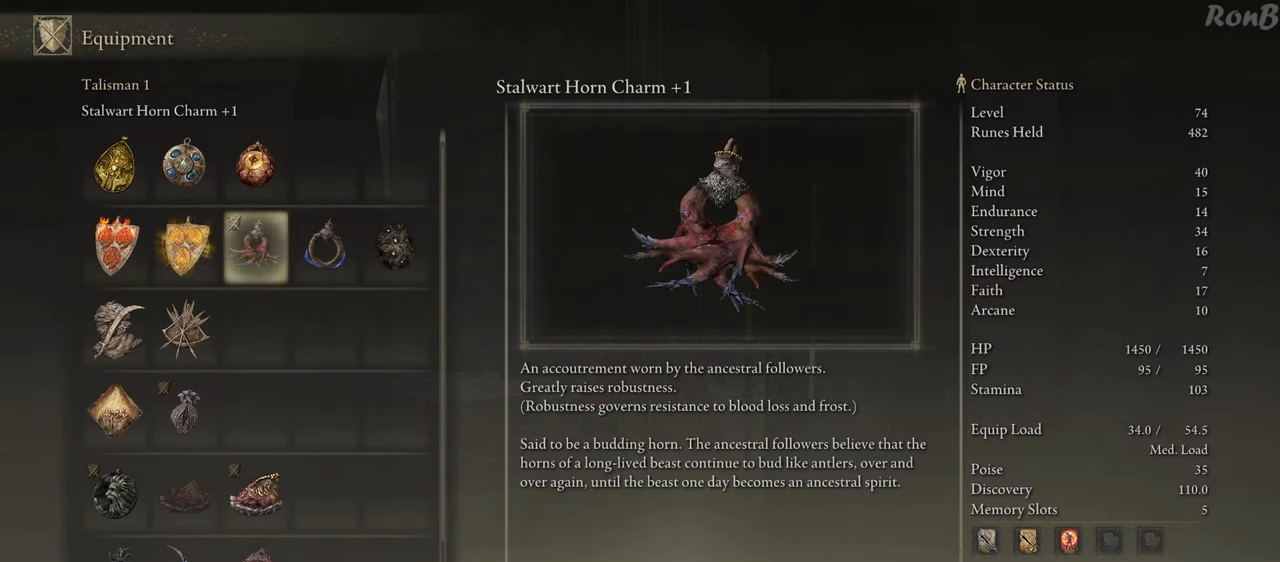
{"buttons": [], "left_stick": "center", "right_stick": "center", "events": []}
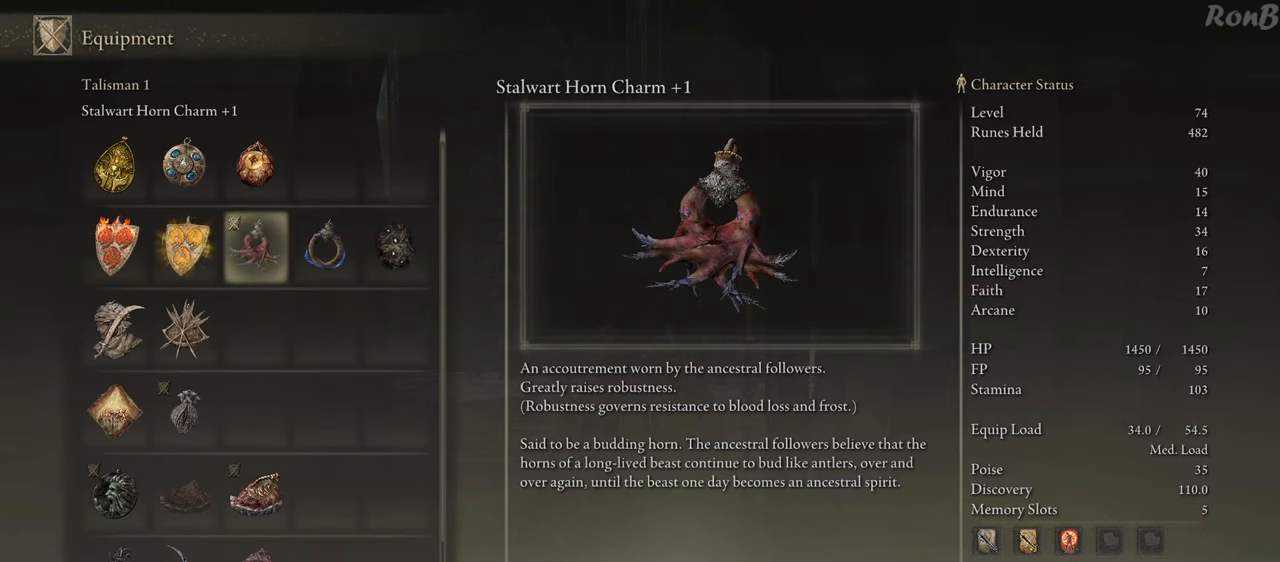
{"buttons": [], "left_stick": "center", "right_stick": "center", "events": []}